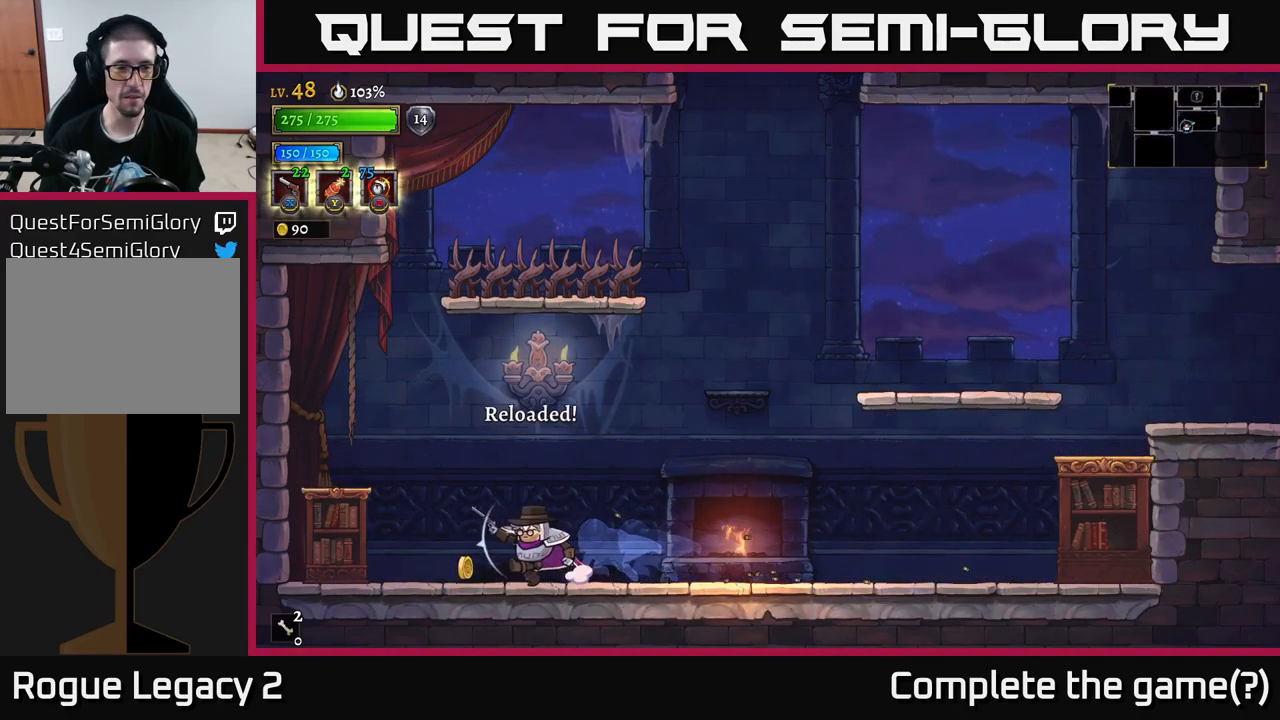
Gameplay with a controller (Xbox layout); each line is a JSON object with the inputs held at the frame after it. "events" lists button and stick changes between this image and that frame as [ms after this image, input, new state], when the widget could be followed in between.
{"buttons": ["R2"], "left_stick": "right", "right_stick": "center", "events": [[167, "left_stick", "right"], [383, "R2", "down"]]}
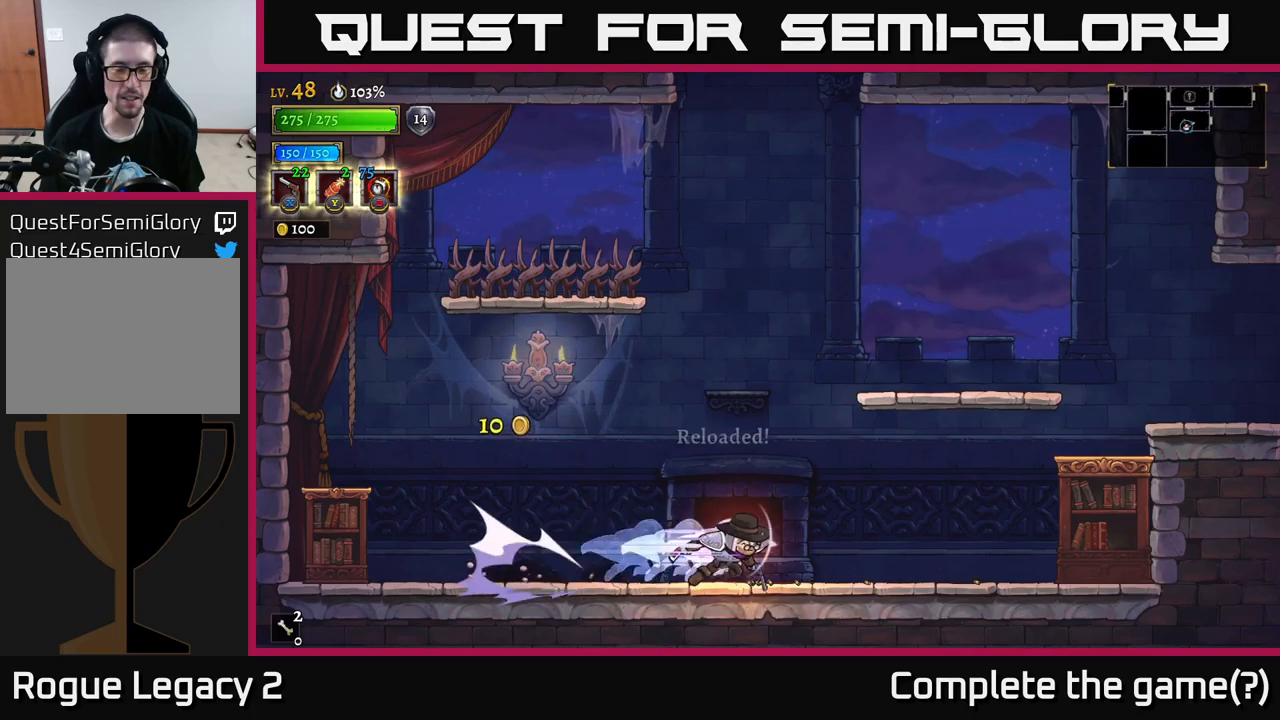
{"buttons": [], "left_stick": "right", "right_stick": "center", "events": [[100, "R2", "up"], [250, "A", "down"], [450, "A", "up"]]}
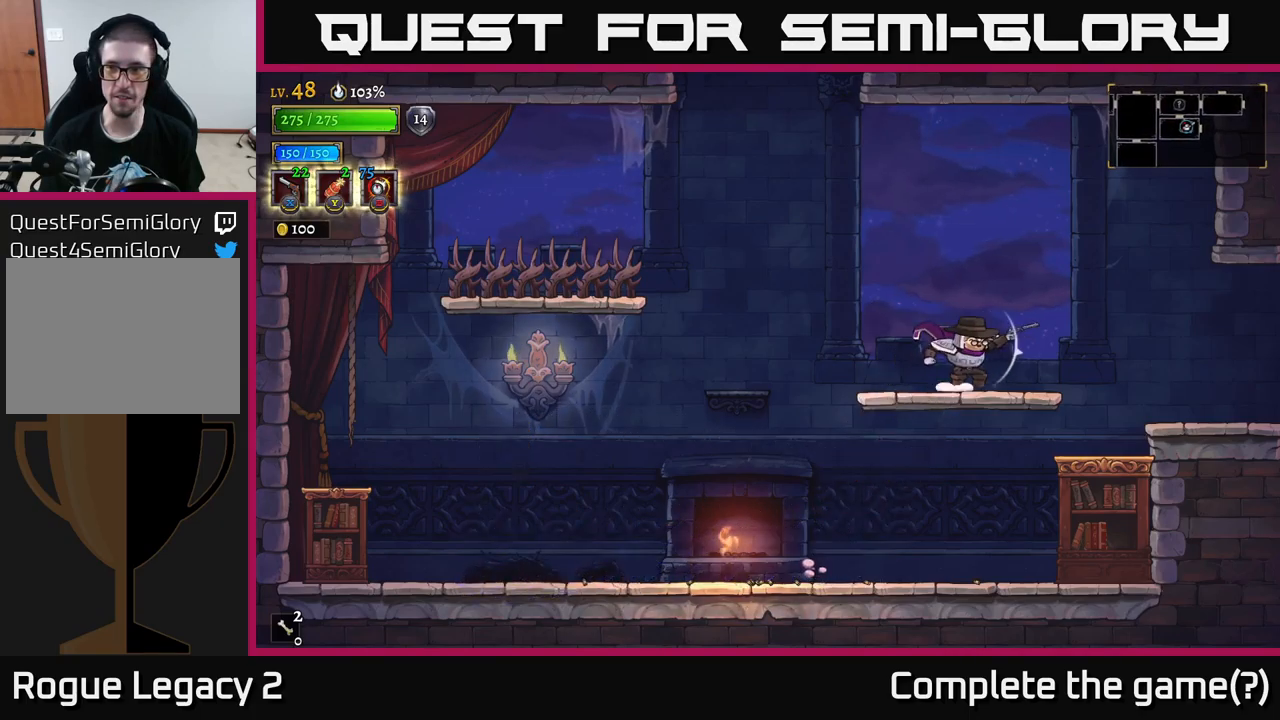
{"buttons": [], "left_stick": "right", "right_stick": "center", "events": [[50, "R2", "down"], [367, "R2", "up"]]}
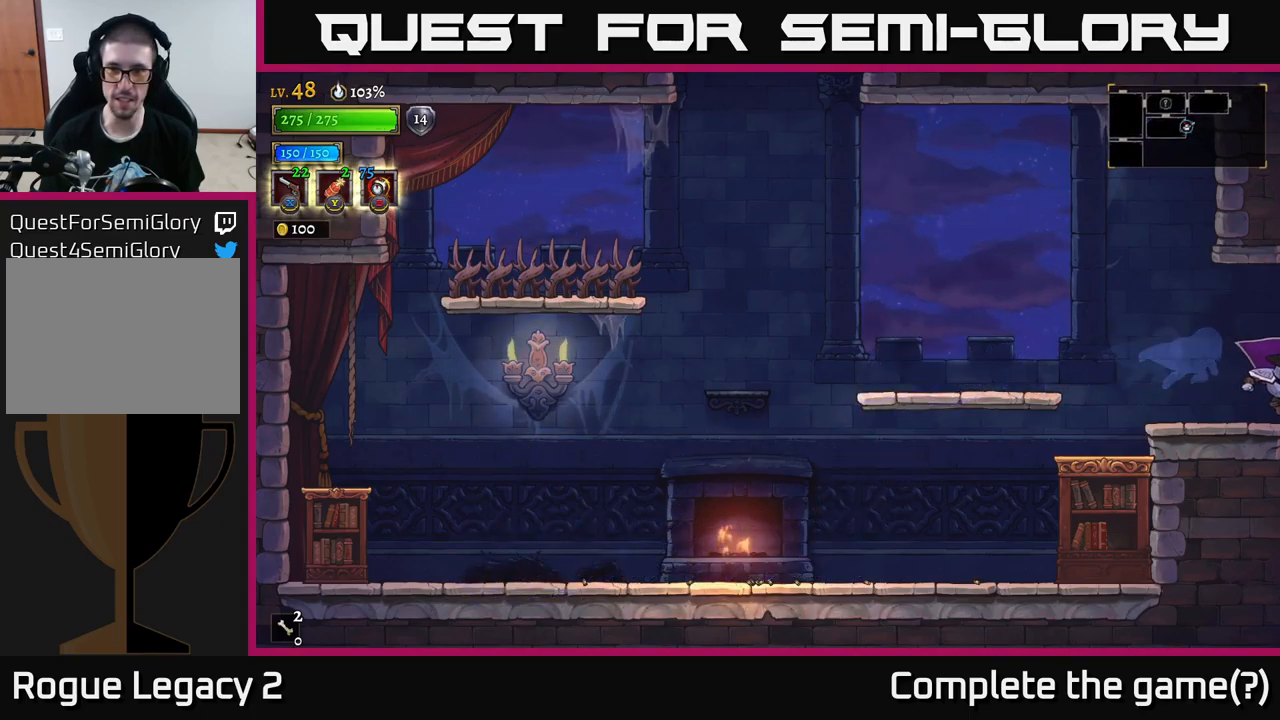
{"buttons": [], "left_stick": "right", "right_stick": "center", "events": []}
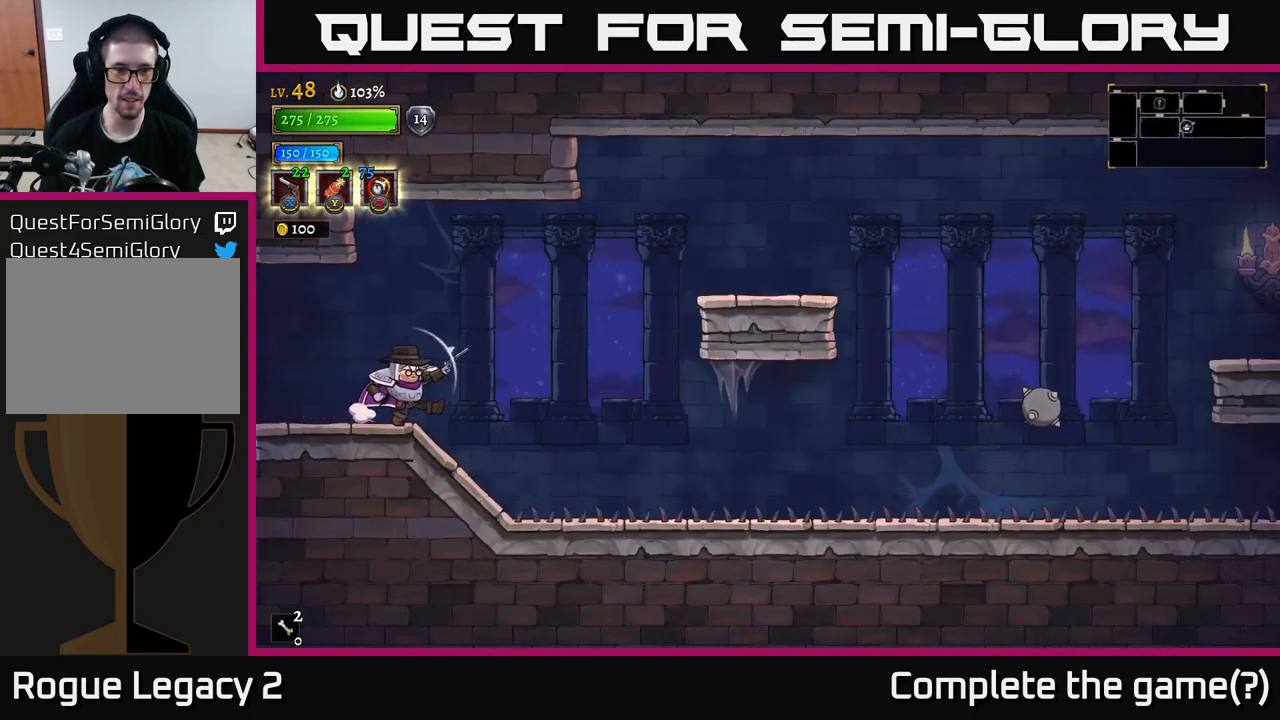
{"buttons": [], "left_stick": "right", "right_stick": "center", "events": [[84, "left_stick", "center"], [217, "left_stick", "right"], [367, "A", "down"], [484, "A", "up"]]}
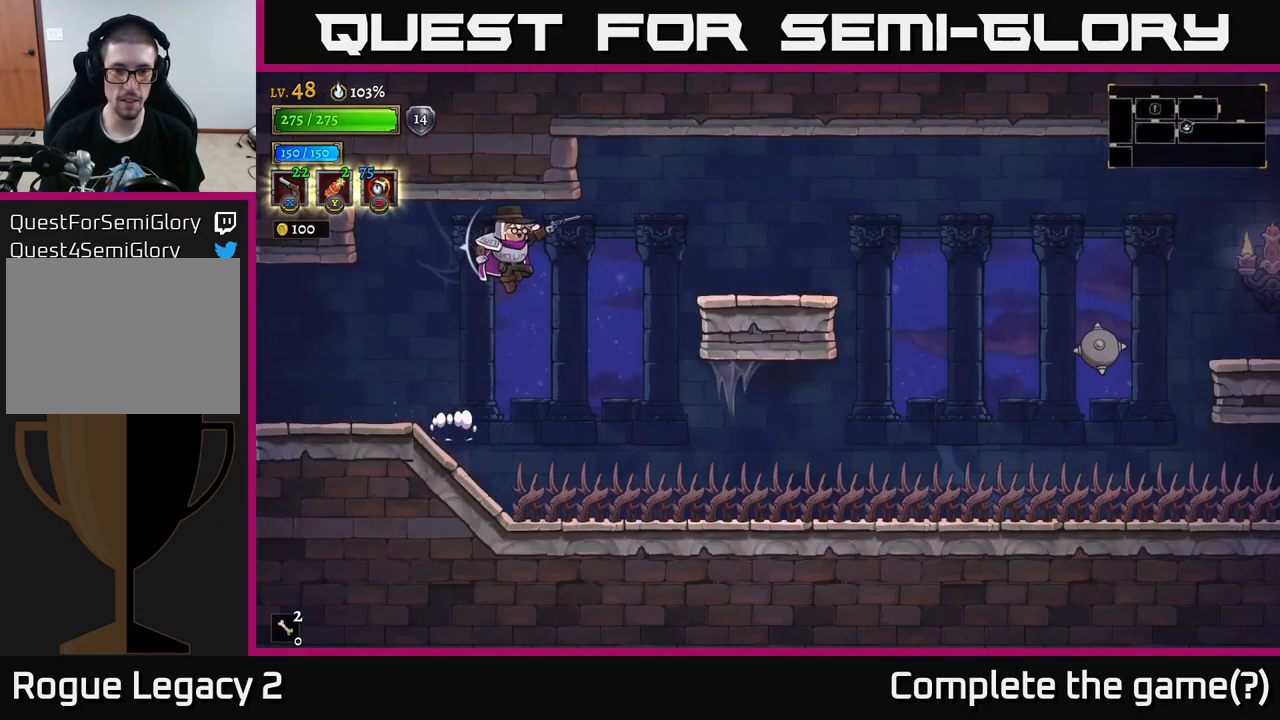
{"buttons": ["X"], "left_stick": "down-right", "right_stick": "center", "events": [[34, "left_stick", "left"], [350, "left_stick", "down-right"], [367, "X", "down"]]}
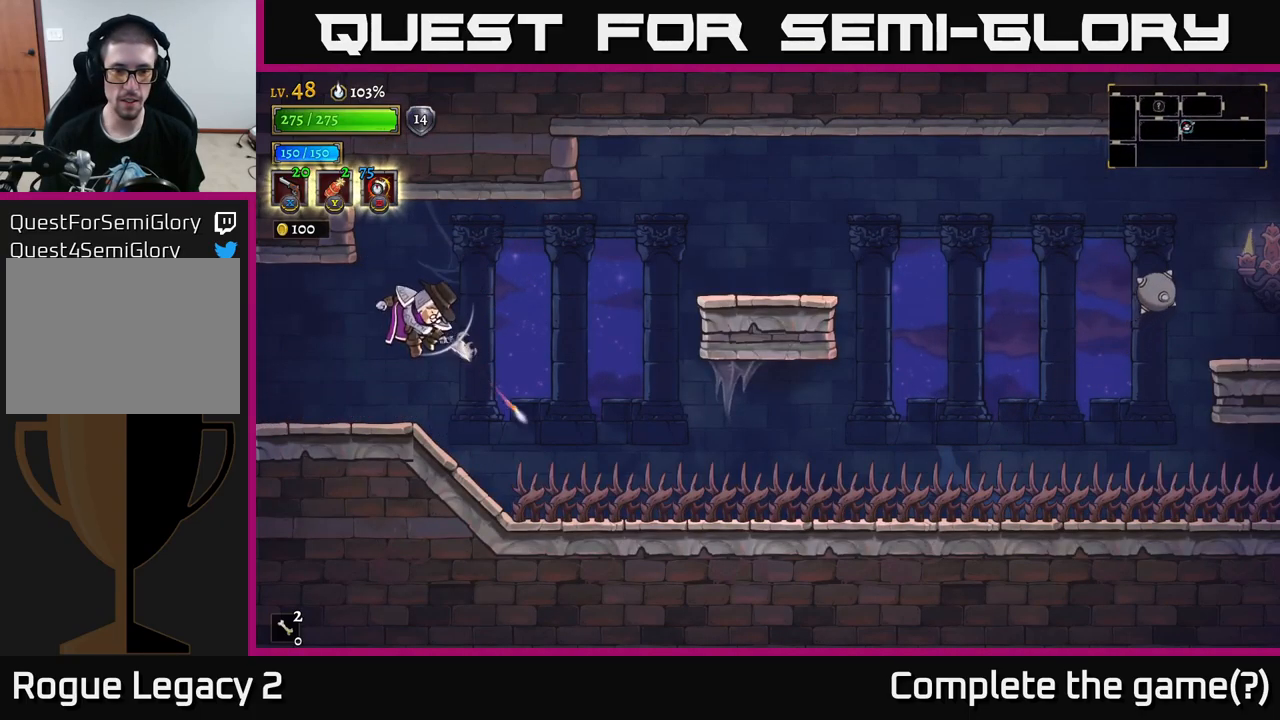
{"buttons": ["X"], "left_stick": "down-right", "right_stick": "center", "events": []}
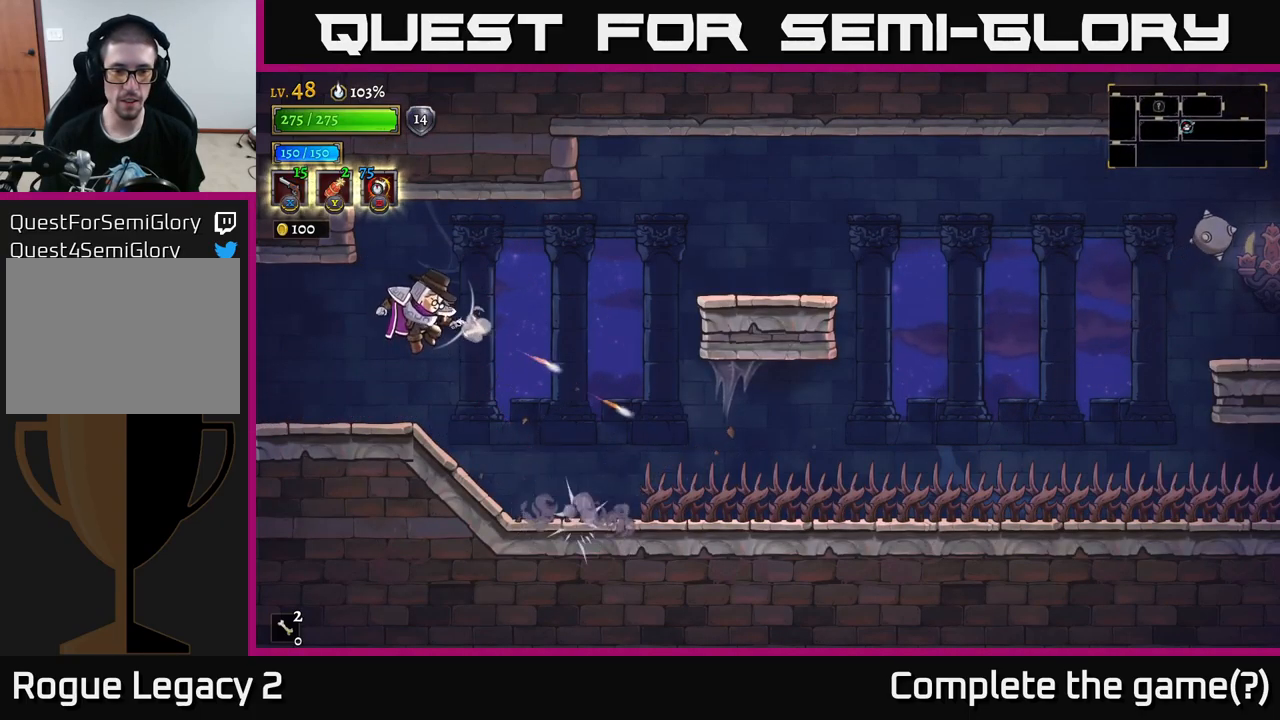
{"buttons": [], "left_stick": "down-right", "right_stick": "center", "events": [[217, "X", "up"], [300, "X", "down"], [400, "X", "up"]]}
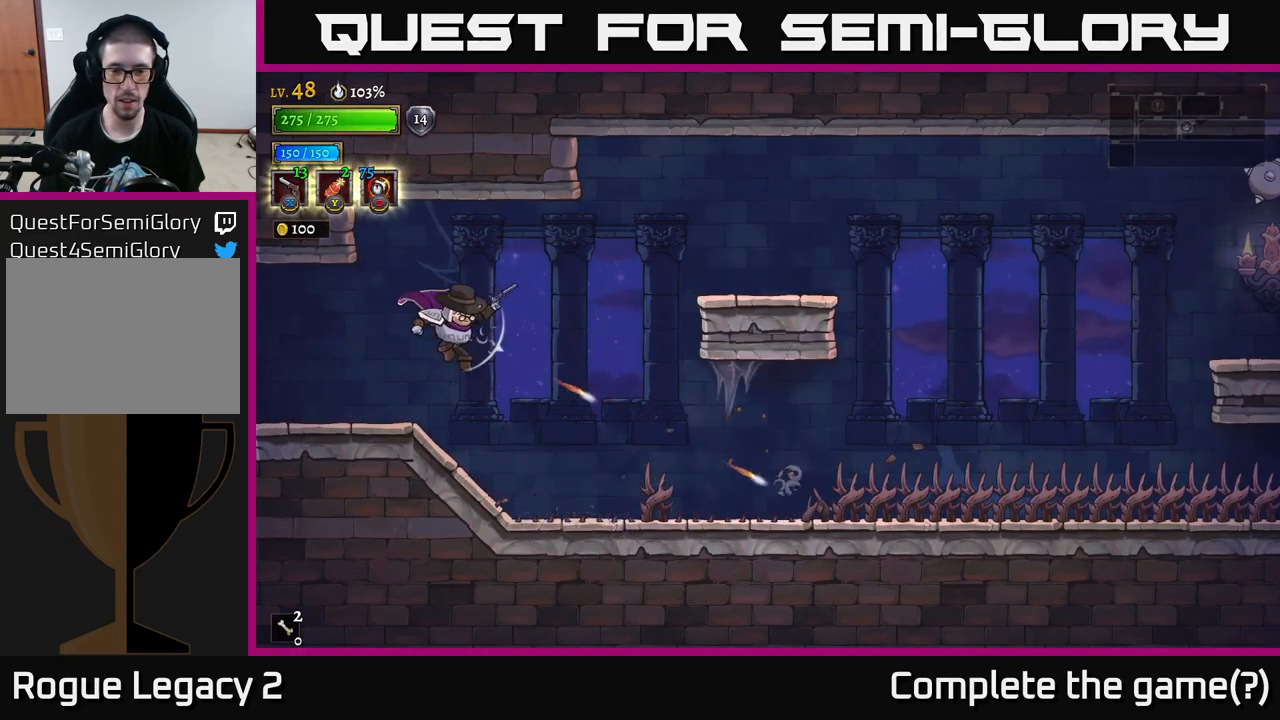
{"buttons": ["X"], "left_stick": "right", "right_stick": "center", "events": [[350, "X", "down"], [434, "left_stick", "right"]]}
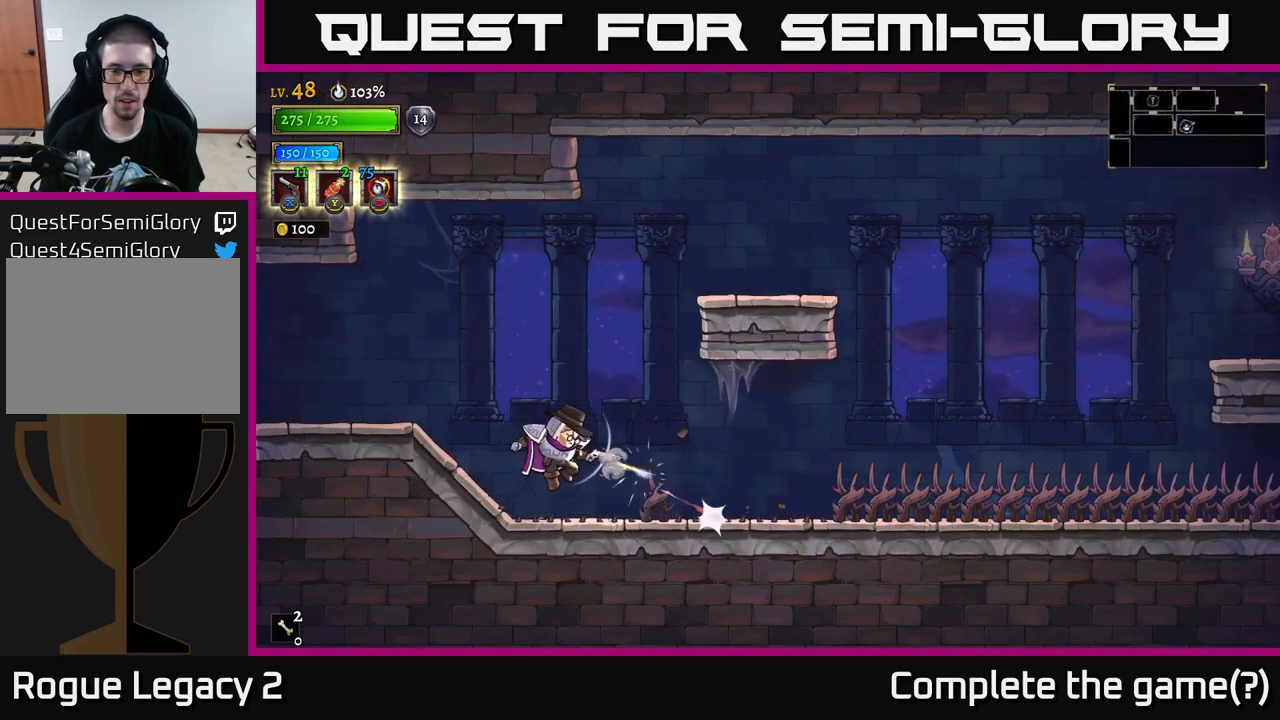
{"buttons": [], "left_stick": "right", "right_stick": "center", "events": [[167, "X", "up"], [250, "X", "down"], [500, "X", "up"]]}
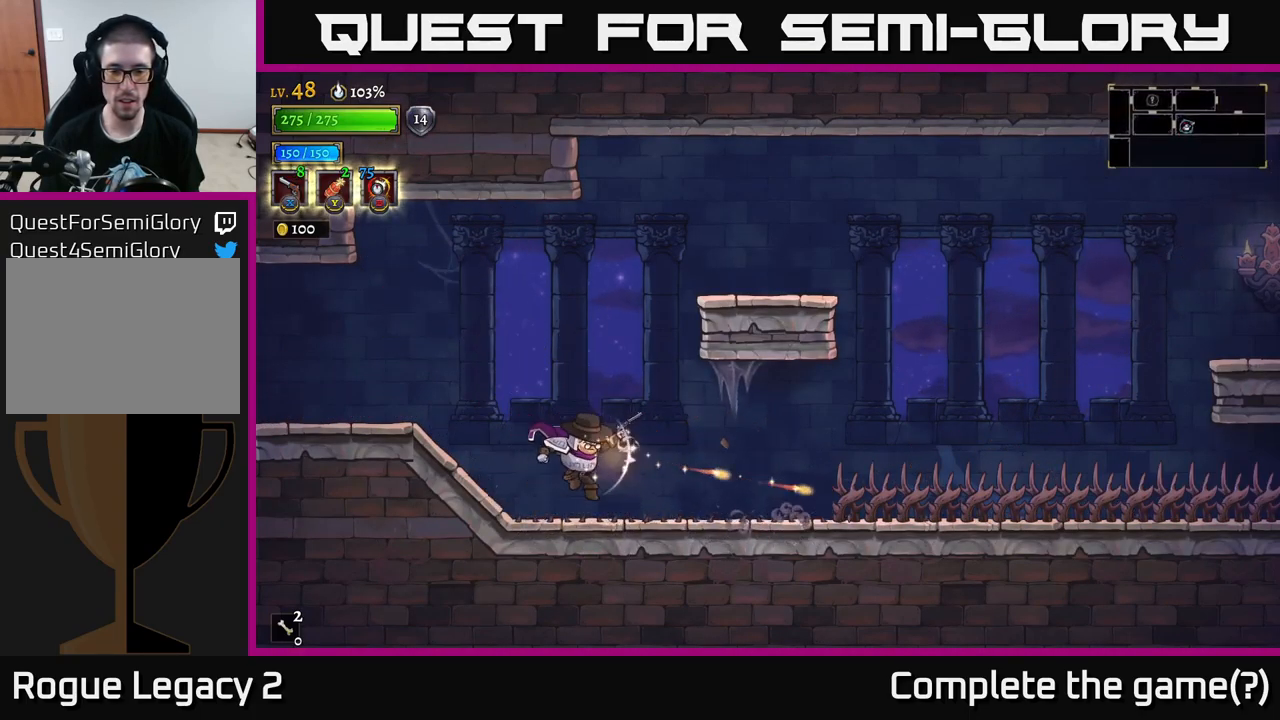
{"buttons": [], "left_stick": "right", "right_stick": "center", "events": []}
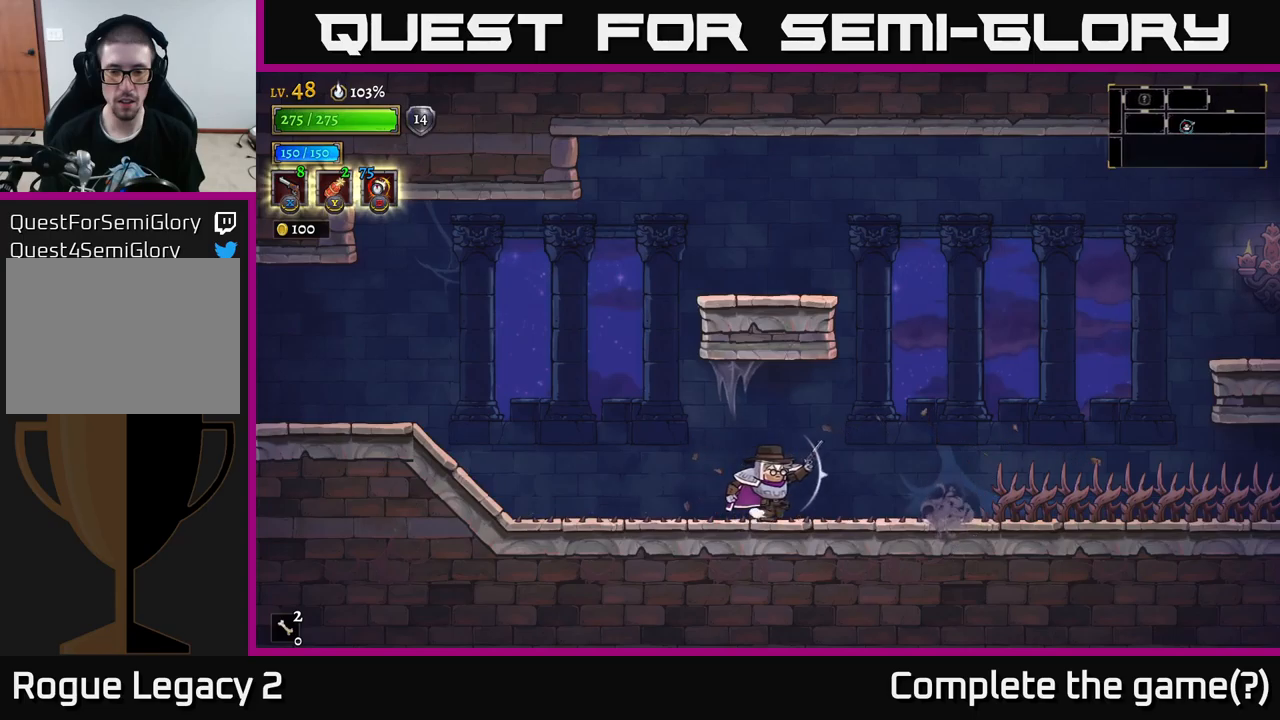
{"buttons": [], "left_stick": "right", "right_stick": "center", "events": [[216, "X", "down"], [266, "X", "up"]]}
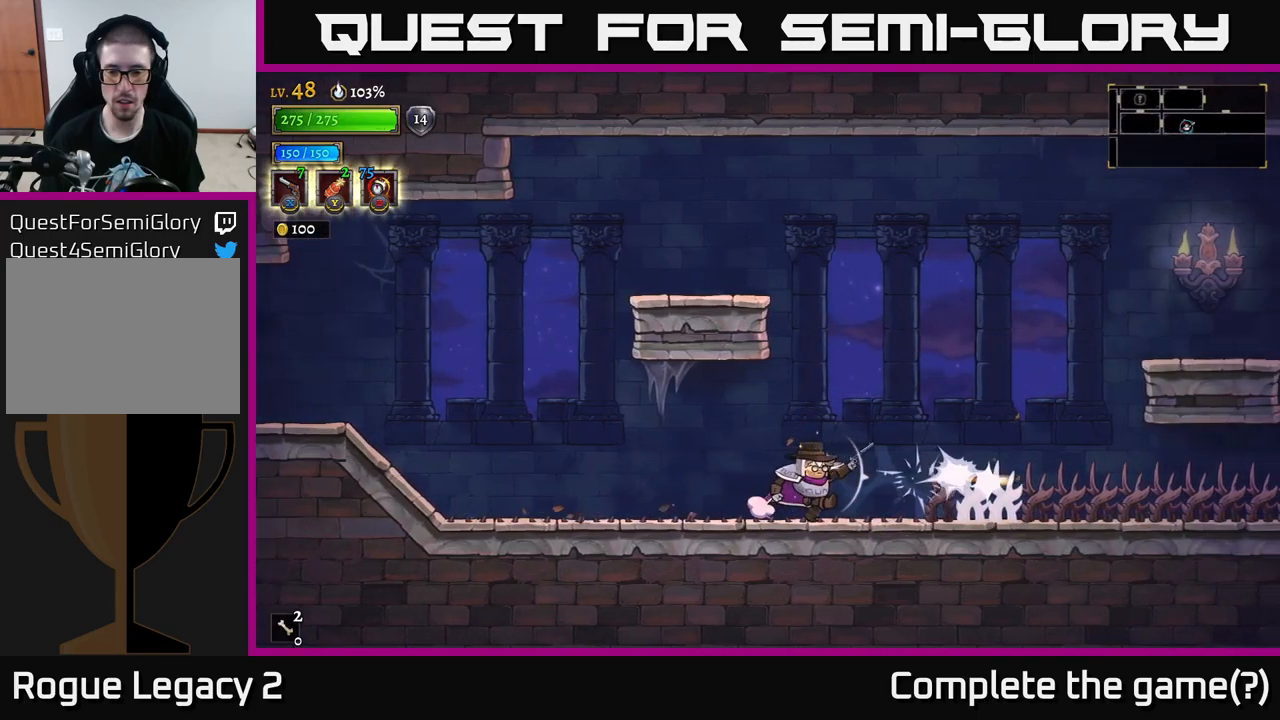
{"buttons": [], "left_stick": "right", "right_stick": "center", "events": []}
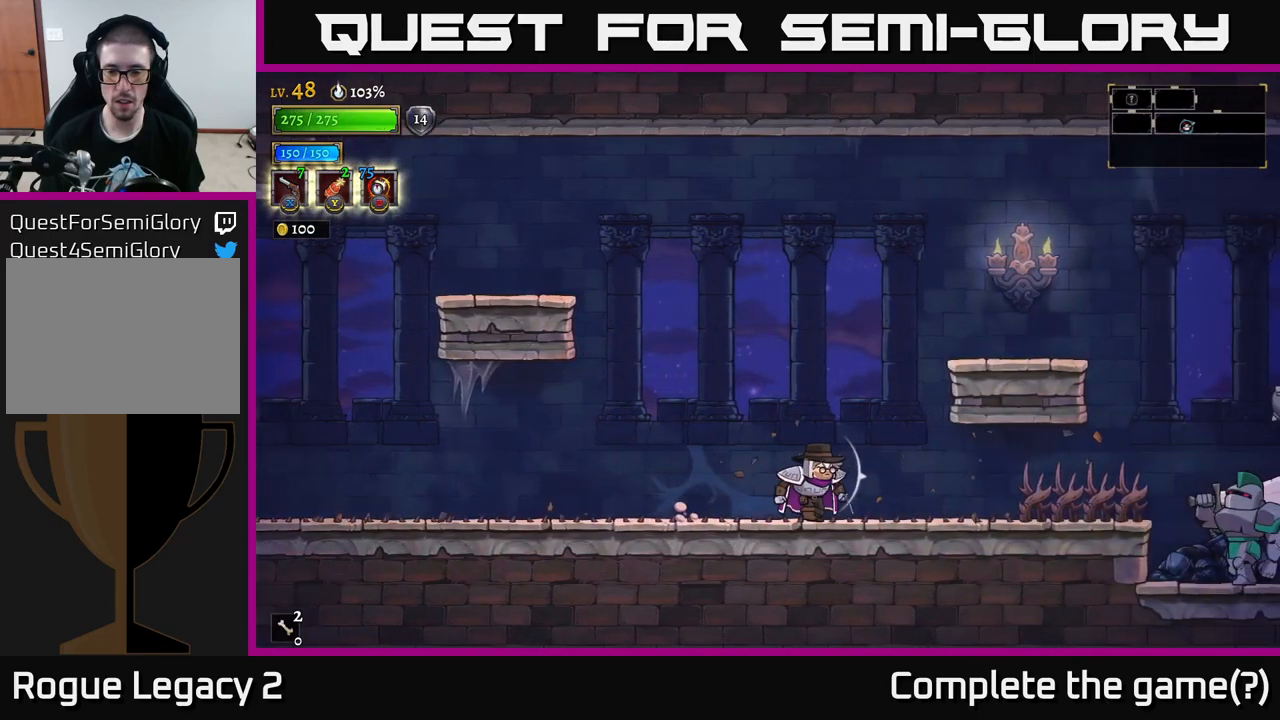
{"buttons": [], "left_stick": "right", "right_stick": "center", "events": [[50, "X", "down"], [116, "X", "up"]]}
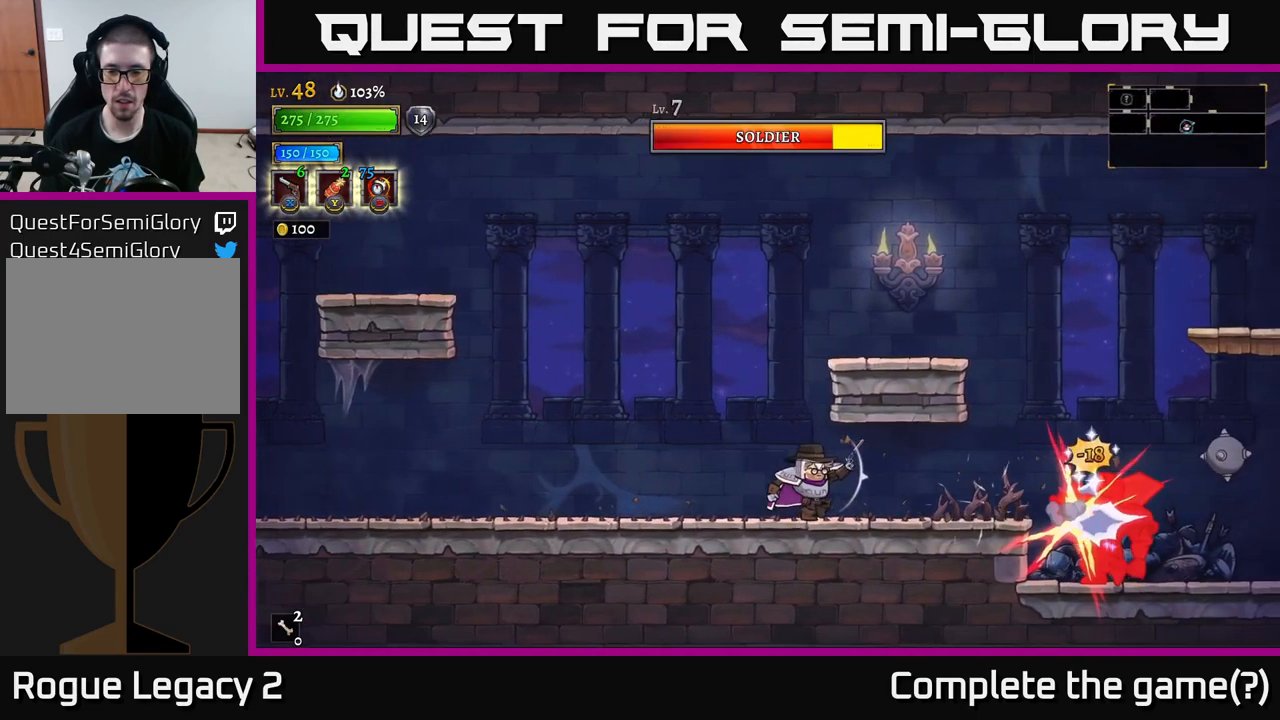
{"buttons": ["X"], "left_stick": "right", "right_stick": "center", "events": [[66, "X", "down"]]}
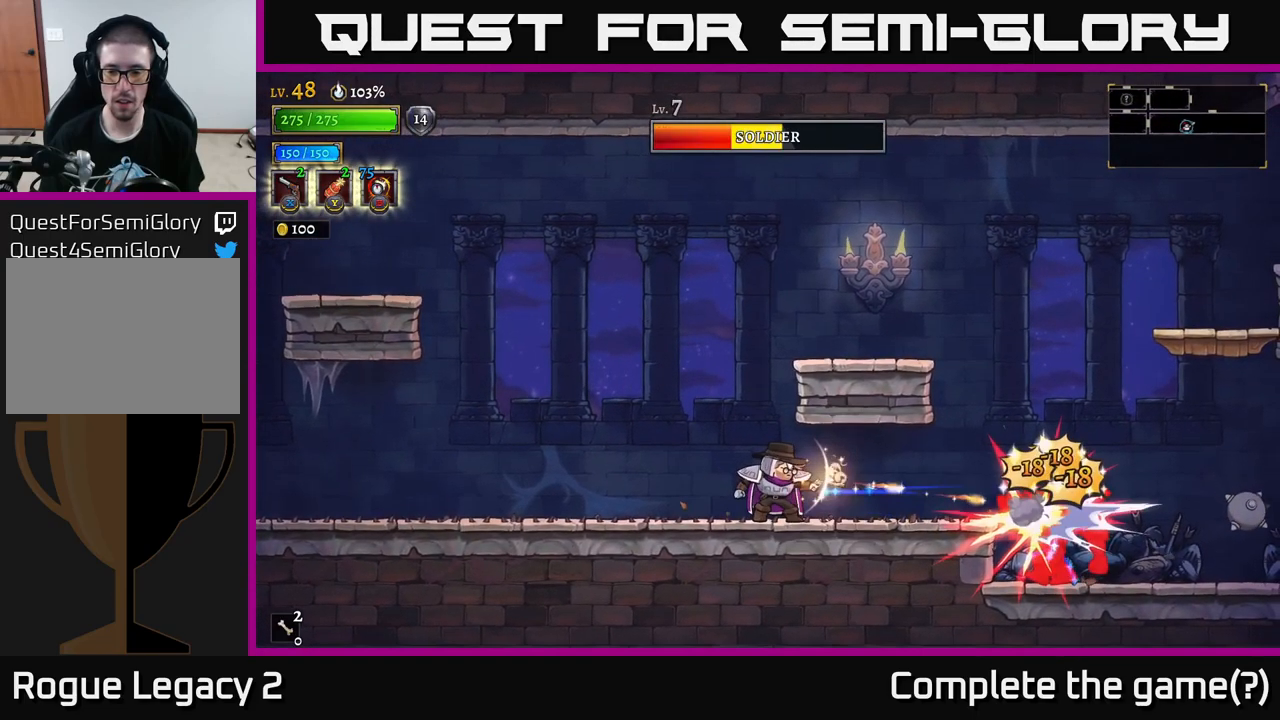
{"buttons": [], "left_stick": "right", "right_stick": "center", "events": [[150, "X", "up"], [200, "left_stick", "center"], [316, "R1", "down"], [400, "left_stick", "right"], [450, "R1", "up"]]}
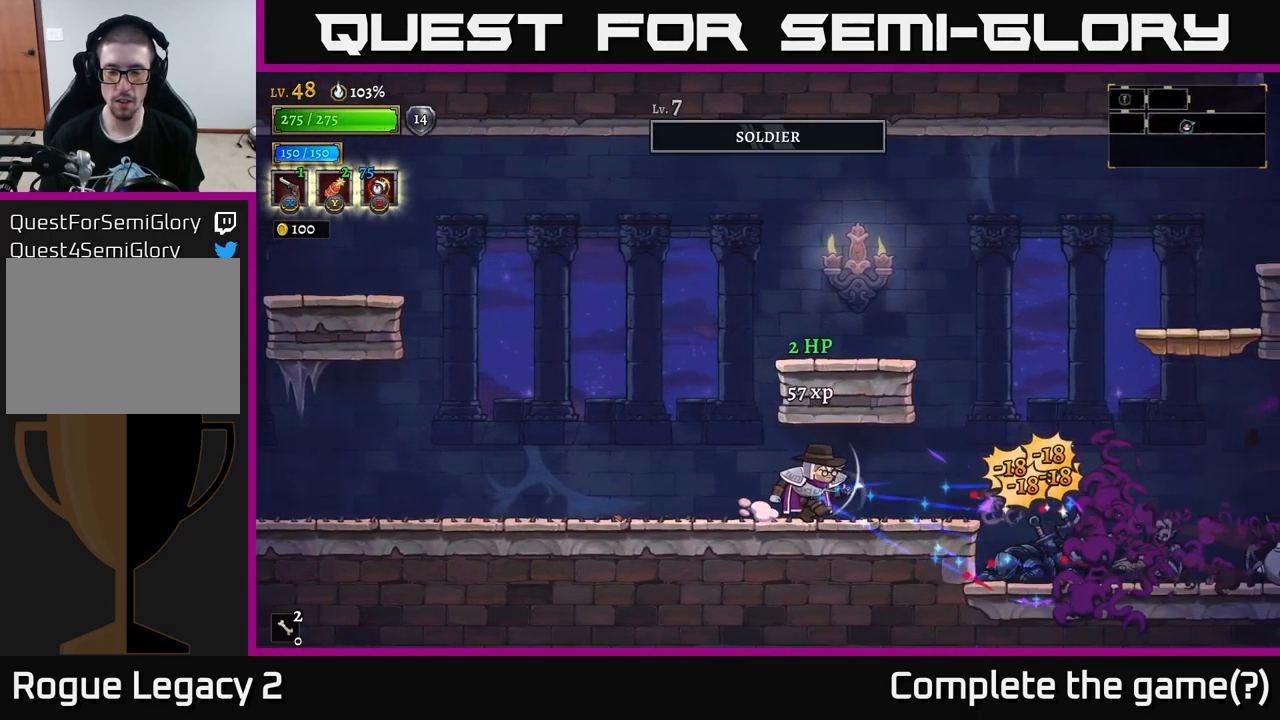
{"buttons": [], "left_stick": "right", "right_stick": "center", "events": []}
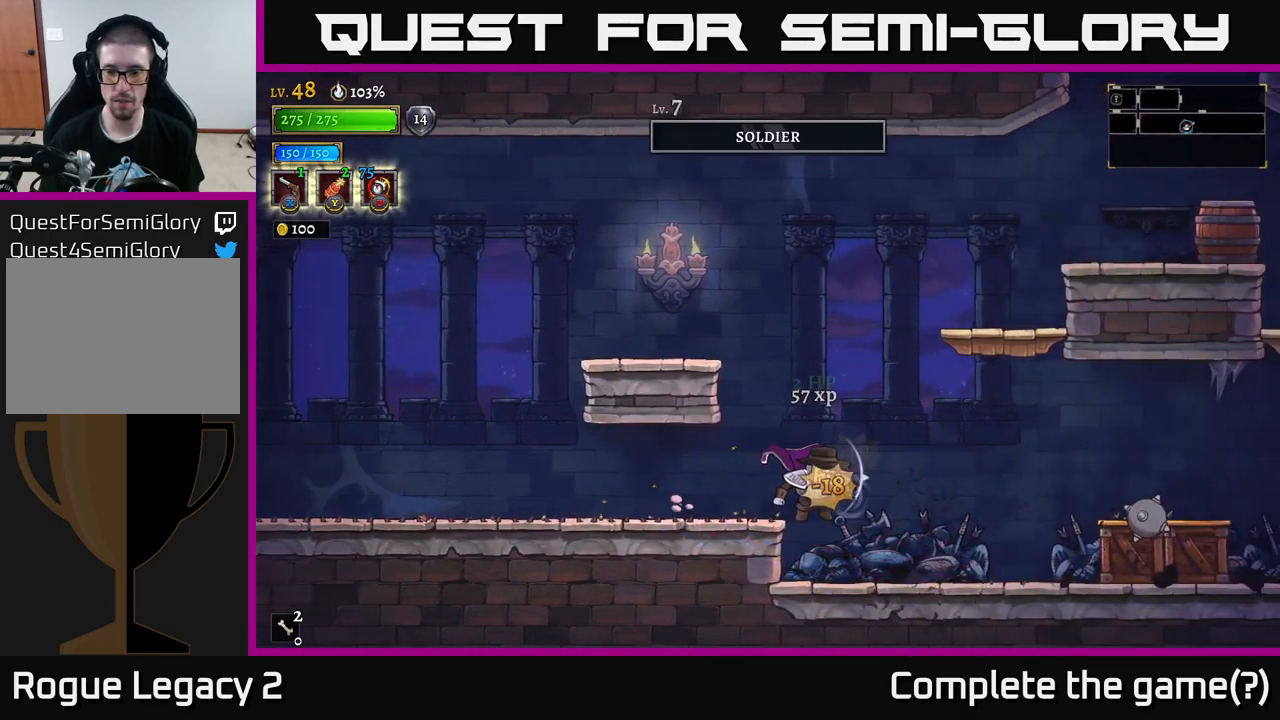
{"buttons": ["X"], "left_stick": "right", "right_stick": "center", "events": [[466, "X", "down"]]}
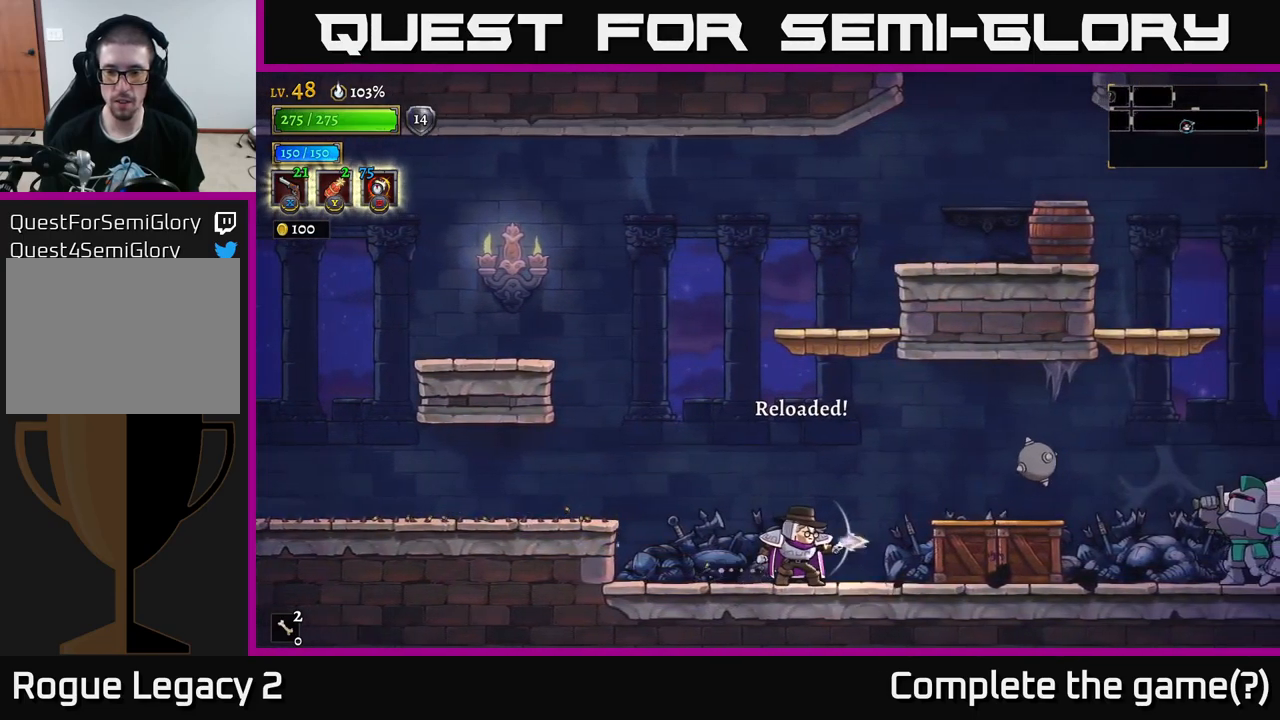
{"buttons": ["X"], "left_stick": "right", "right_stick": "center", "events": [[33, "X", "up"], [400, "X", "down"]]}
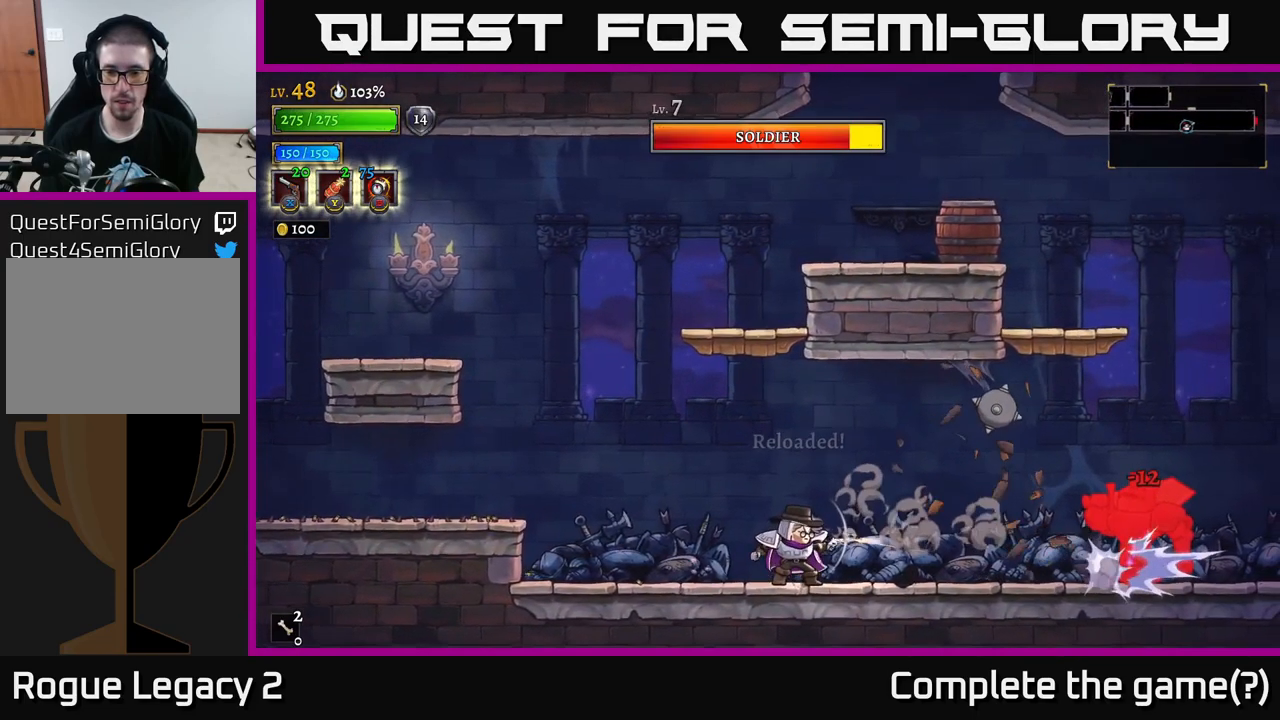
{"buttons": ["X"], "left_stick": "right", "right_stick": "center", "events": []}
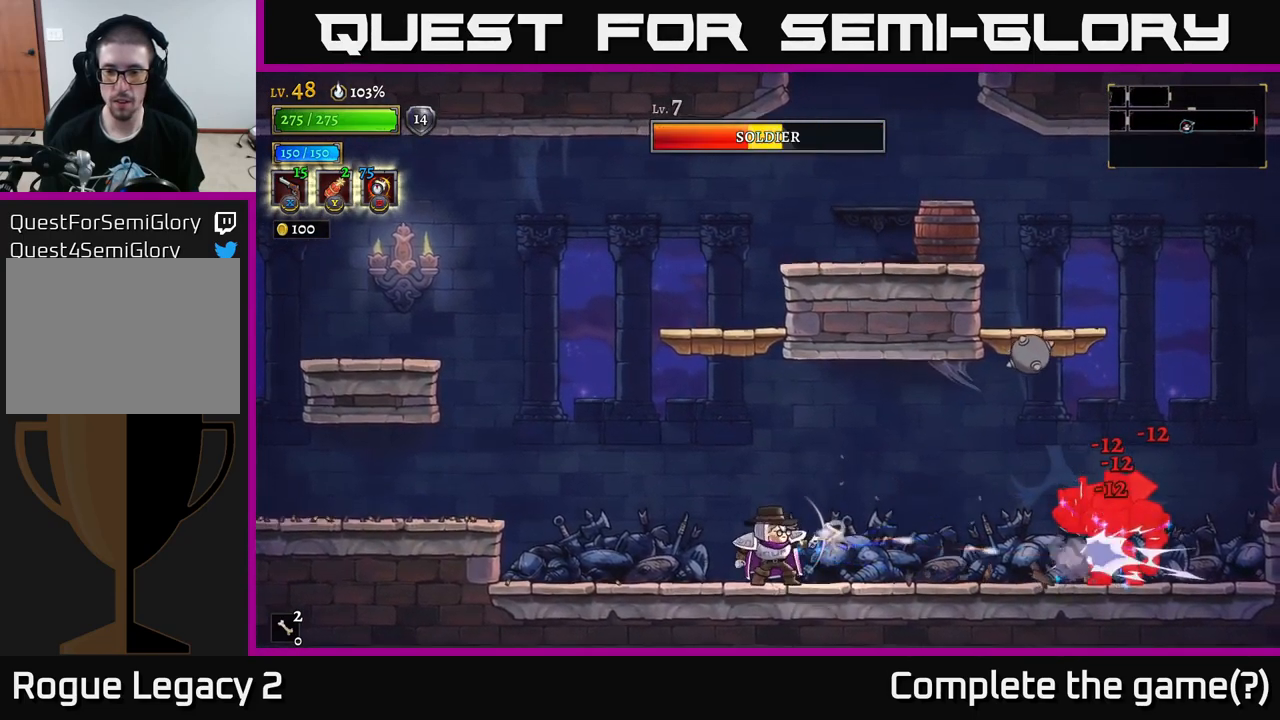
{"buttons": [], "left_stick": "right", "right_stick": "center", "events": [[150, "X", "up"]]}
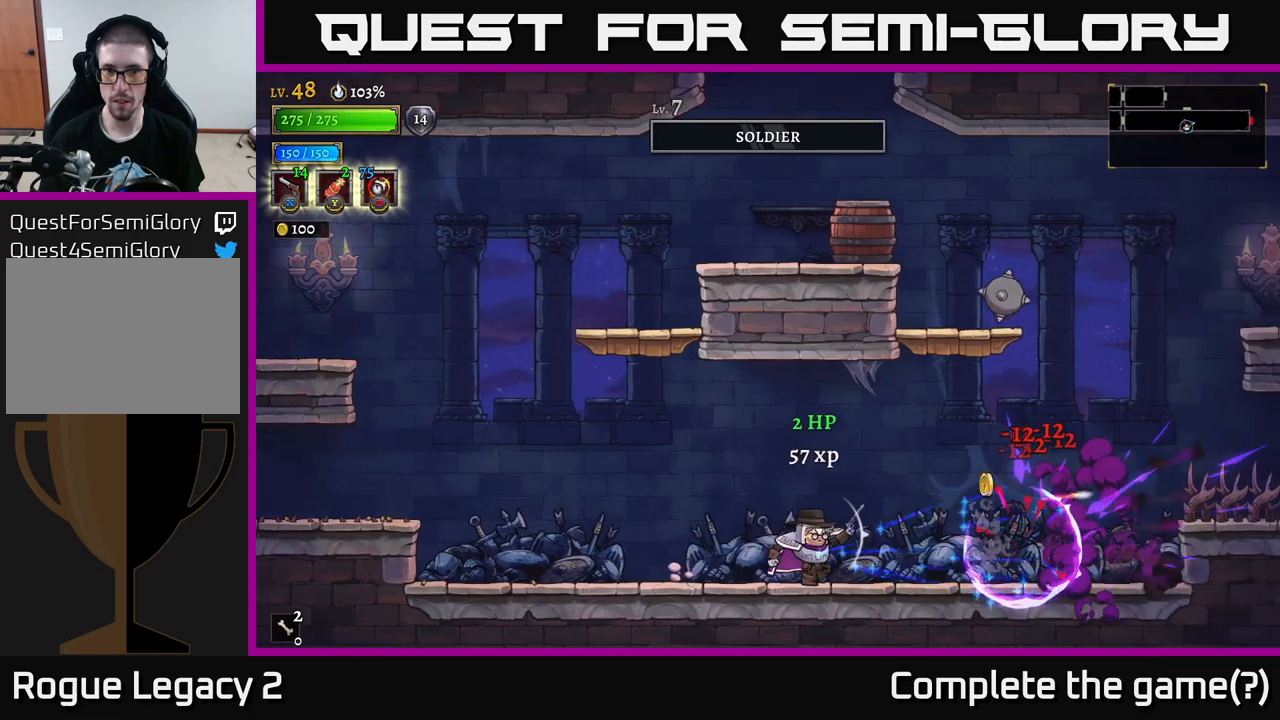
{"buttons": [], "left_stick": "right", "right_stick": "center", "events": []}
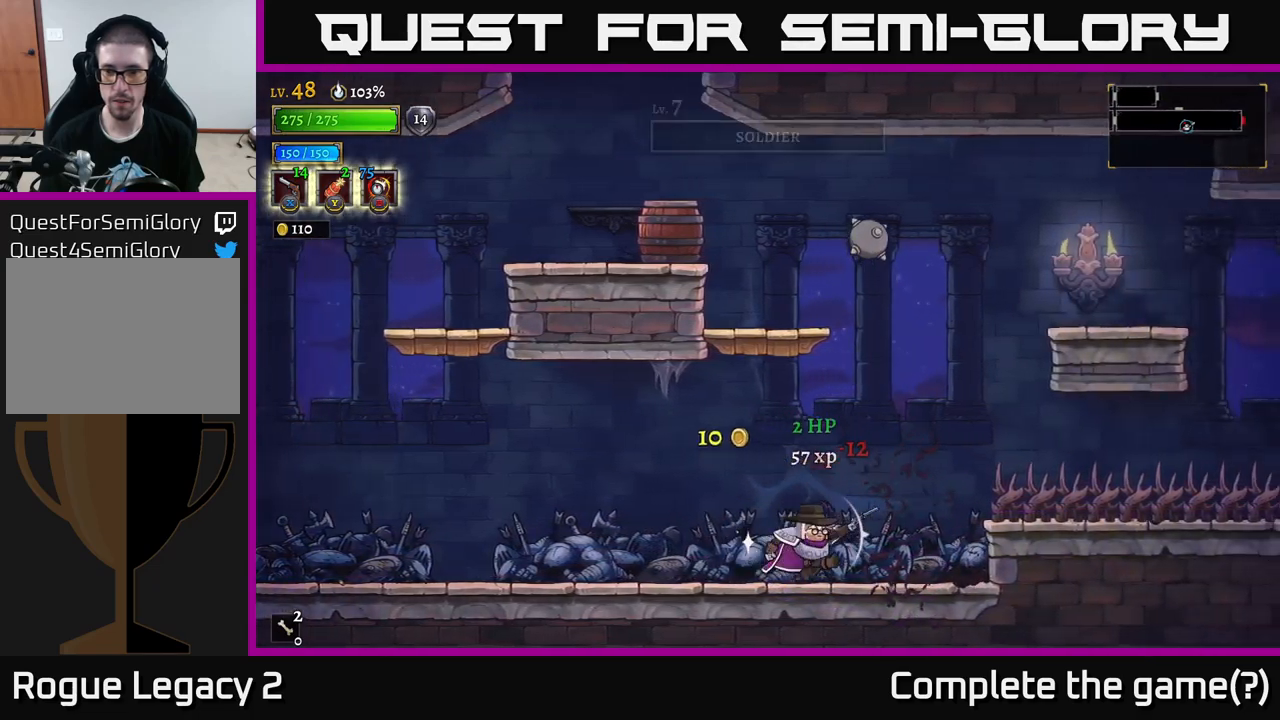
{"buttons": [], "left_stick": "right", "right_stick": "center", "events": [[83, "A", "down"], [100, "X", "down"], [117, "A", "up"], [283, "X", "up"]]}
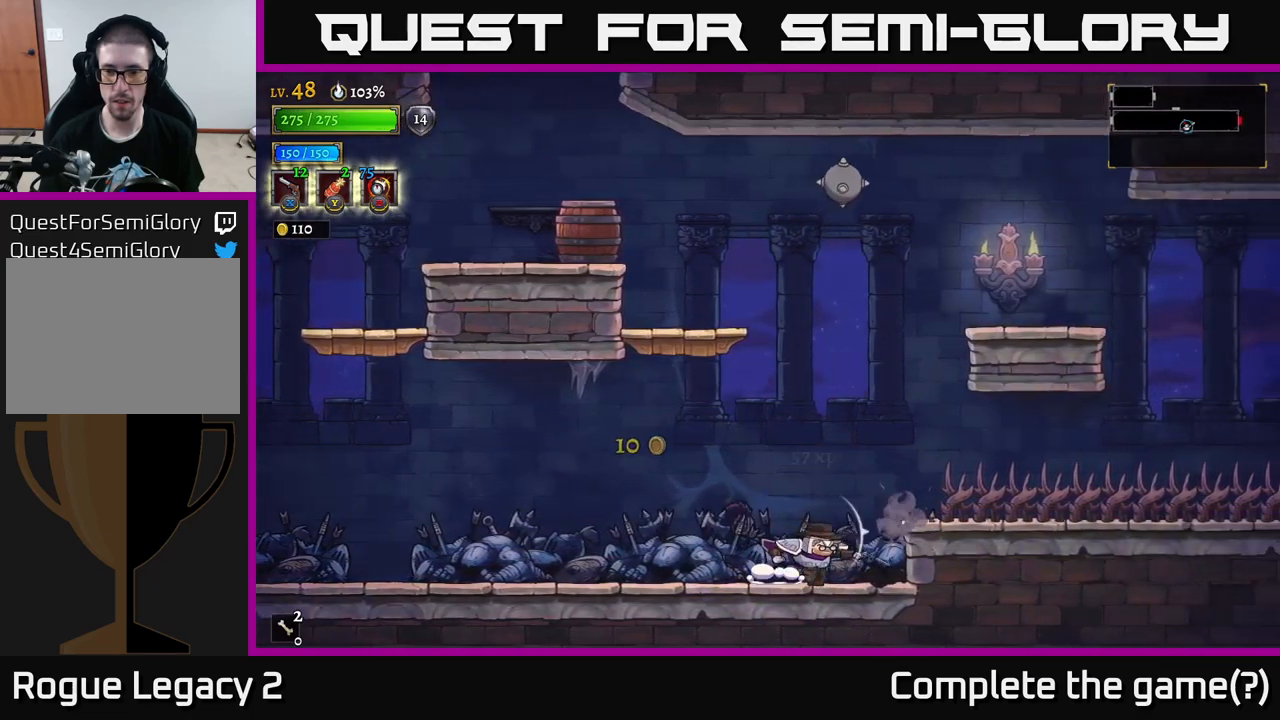
{"buttons": [], "left_stick": "center", "right_stick": "center", "events": [[183, "A", "down"], [217, "X", "down"], [250, "A", "up"], [317, "X", "up"], [450, "left_stick", "center"]]}
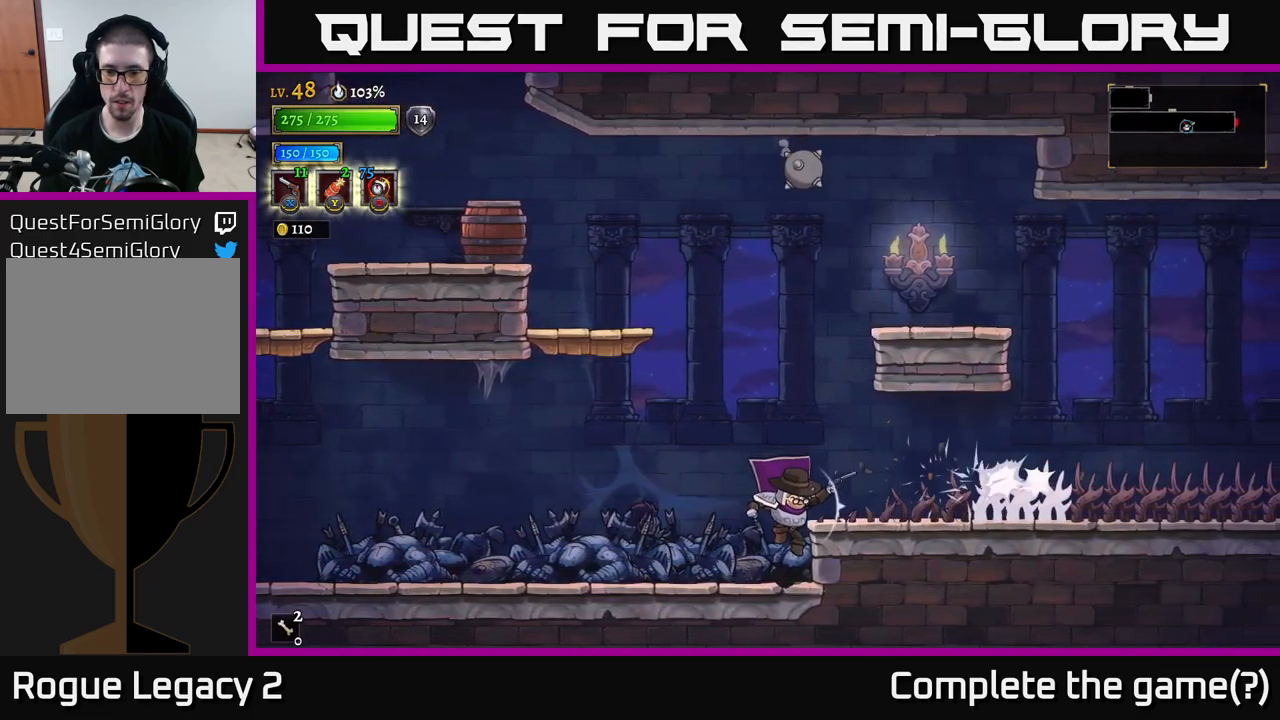
{"buttons": [], "left_stick": "right", "right_stick": "center", "events": [[183, "left_stick", "right"], [283, "A", "down"], [400, "A", "up"]]}
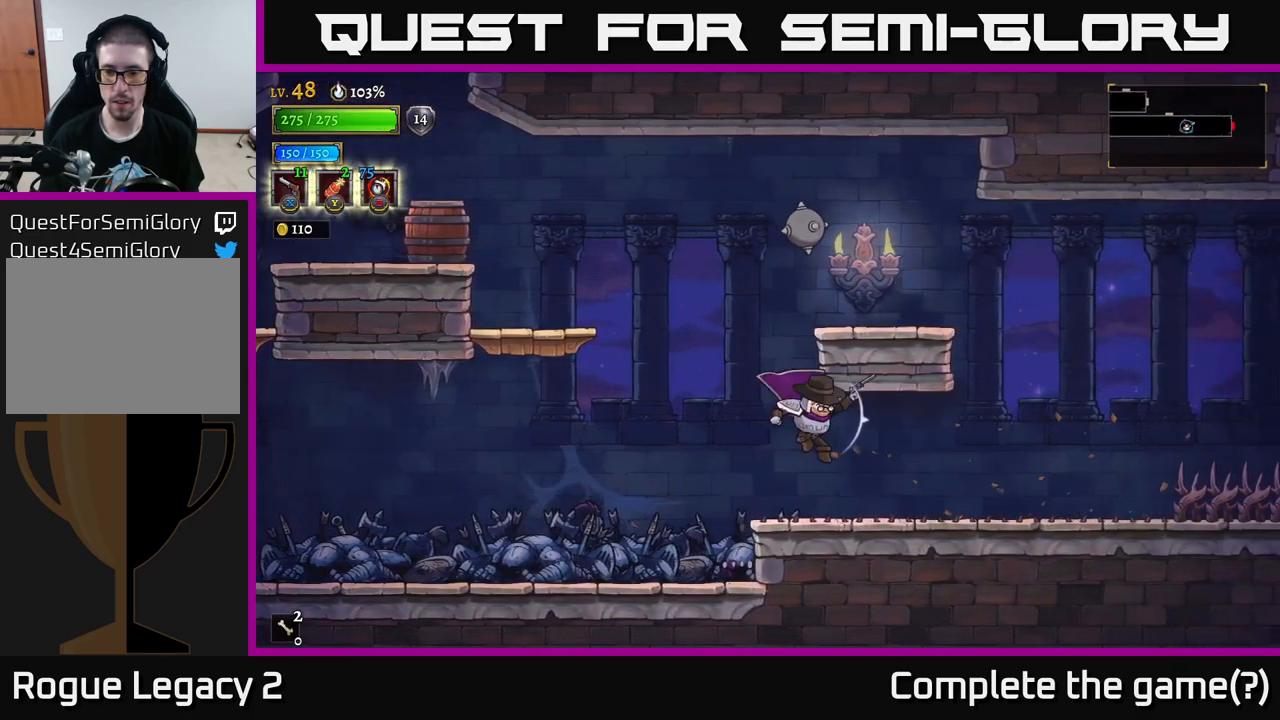
{"buttons": [], "left_stick": "right", "right_stick": "center", "events": []}
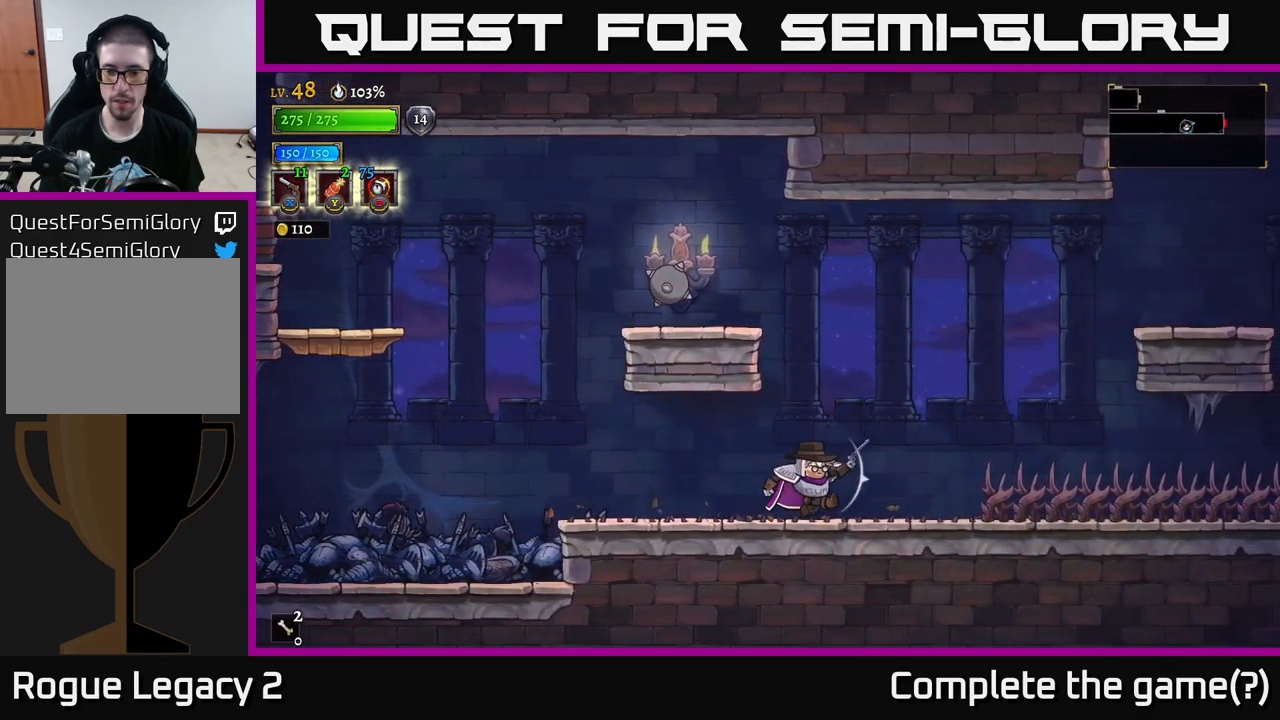
{"buttons": [], "left_stick": "right", "right_stick": "center", "events": [[217, "X", "down"], [283, "X", "up"]]}
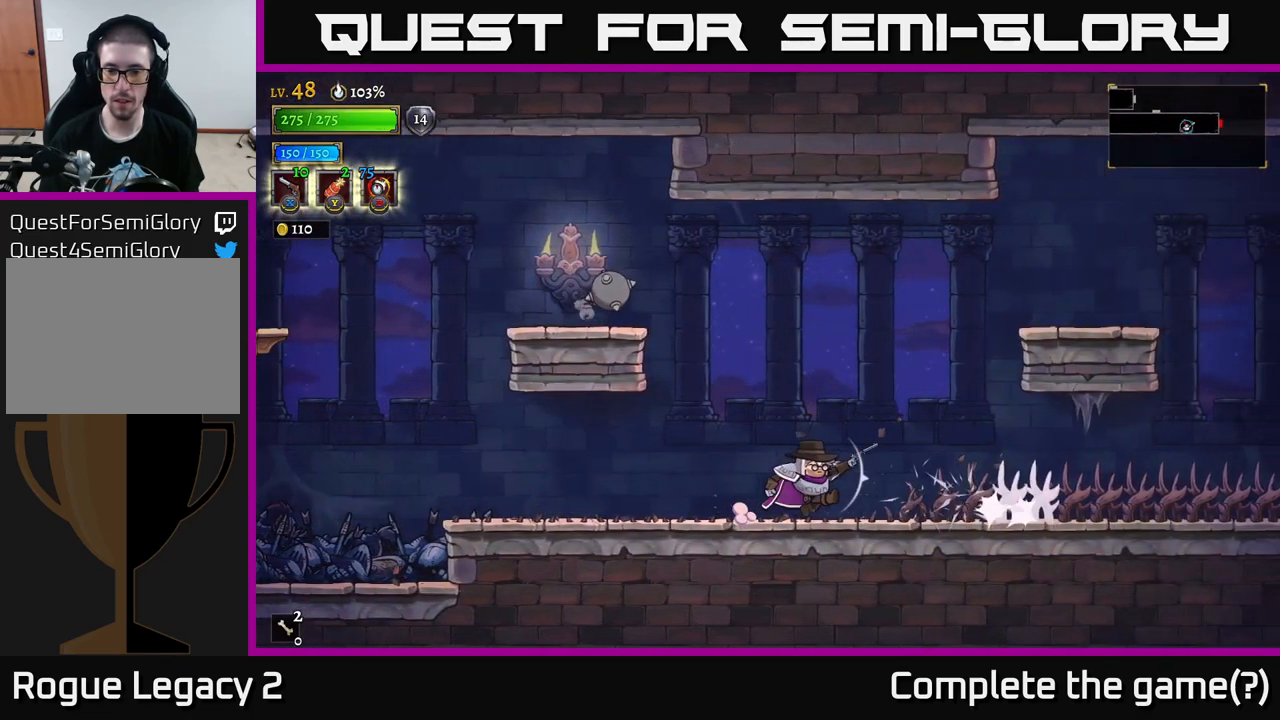
{"buttons": [], "left_stick": "right", "right_stick": "center", "events": [[367, "X", "down"], [483, "X", "up"]]}
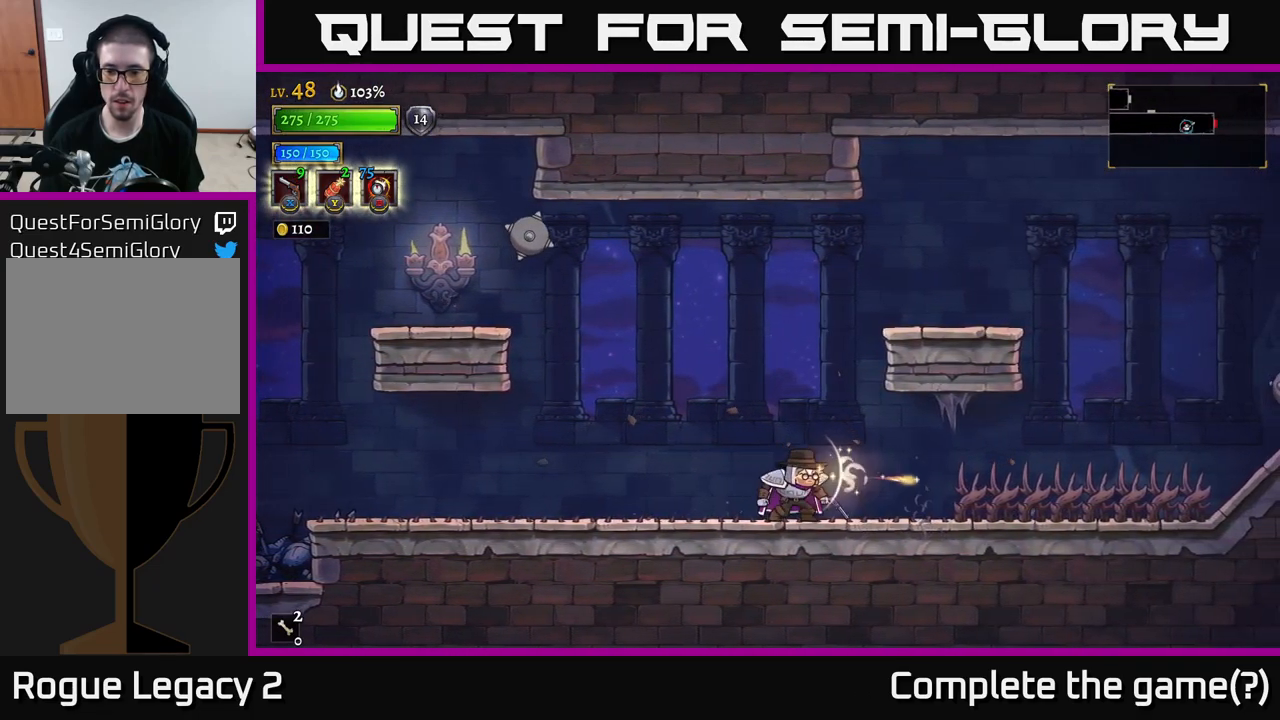
{"buttons": [], "left_stick": "right", "right_stick": "center", "events": []}
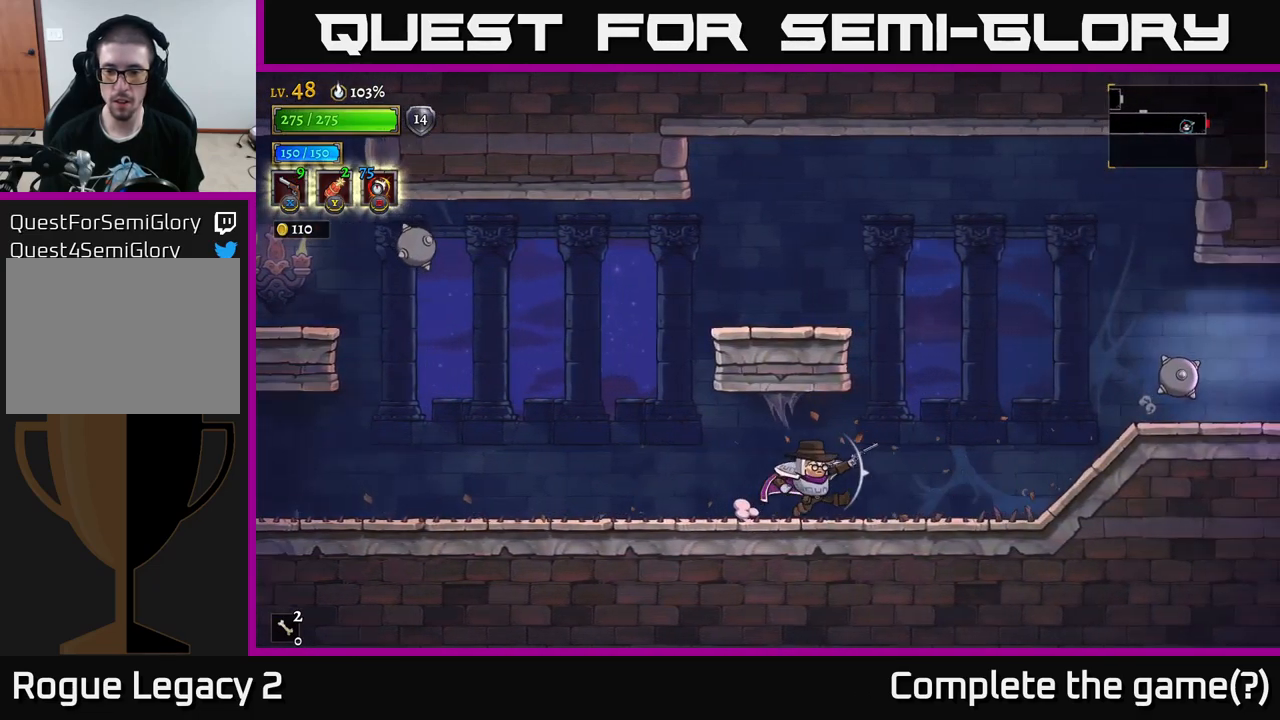
{"buttons": [], "left_stick": "right", "right_stick": "center", "events": [[400, "A", "down"], [500, "A", "up"]]}